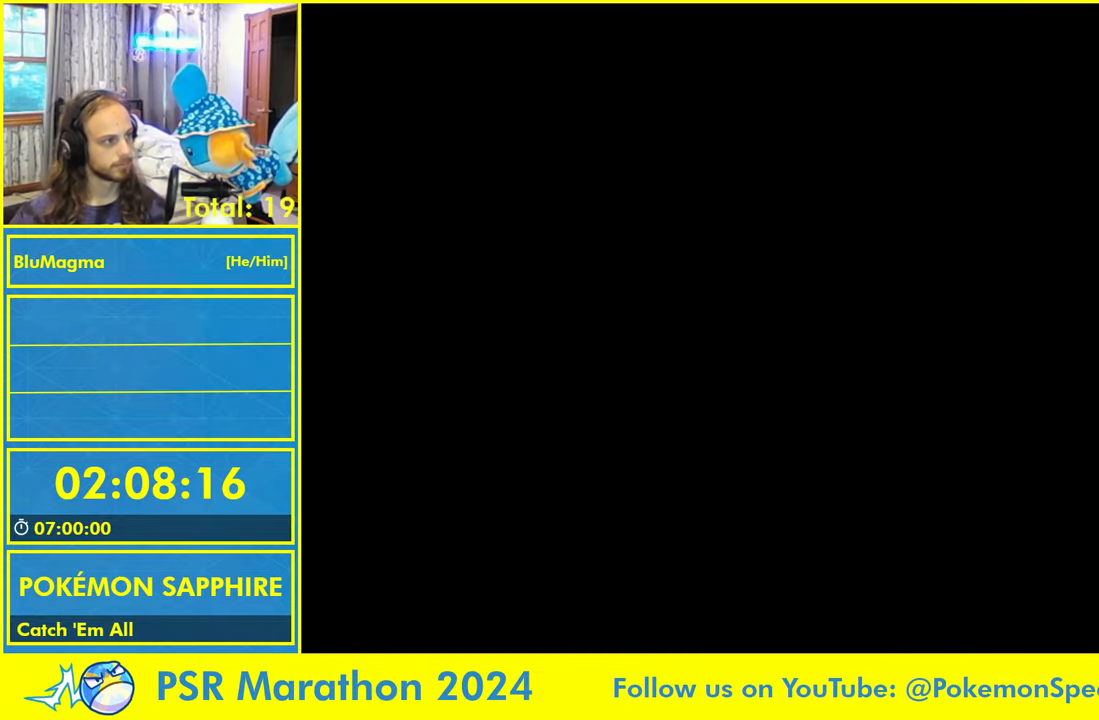
Gameplay with a controller (Nintendo layout); each line is a JSON object with the inputs held at the frame after it (dt_ms = milliseconds from this image to that frame). "events" lists button and stick changes between this image and that frame as [ms after this image, input, new state], when the widget could be followed in between. Not read: L2 L3 R3 SELECT START X Y.
{"dt_ms": 500, "buttons": ["L1"], "events": [[67, "L1", "down"], [84, "A", "up"], [167, "A", "down"], [184, "L1", "up"], [234, "A", "up"], [234, "L1", "down"], [317, "A", "down"], [317, "L1", "up"], [367, "A", "up"], [400, "L1", "down"], [434, "A", "down"], [500, "A", "up"]]}
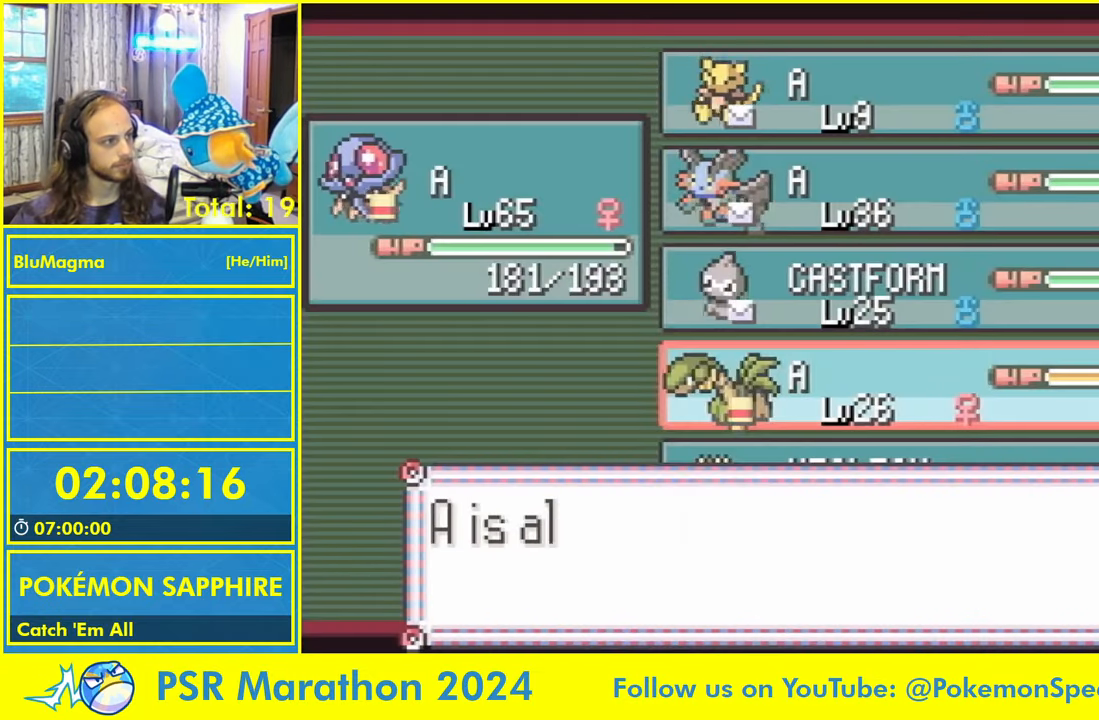
{"dt_ms": 1000, "buttons": ["L1"]}
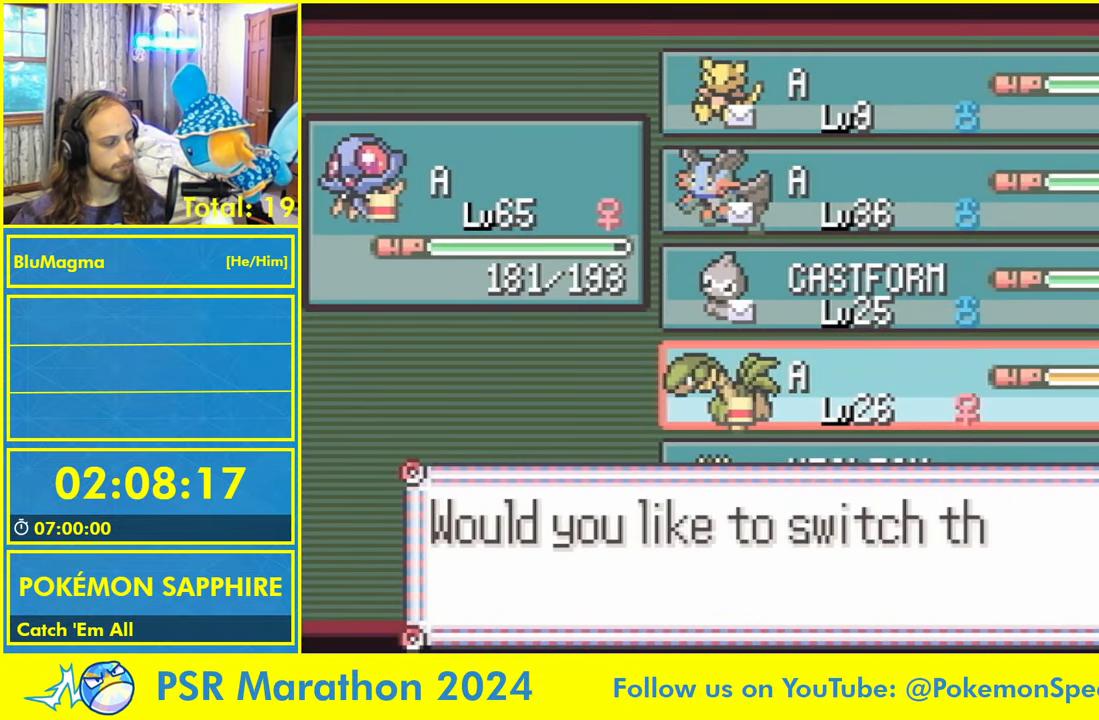
{"dt_ms": 500, "buttons": [], "events": [[17, "L1", "up"], [34, "A", "down"], [100, "A", "up"], [100, "L1", "down"], [184, "A", "down"], [200, "L1", "up"], [234, "A", "up"], [267, "L1", "down"], [334, "A", "down"], [384, "A", "up"], [400, "L1", "up"]]}
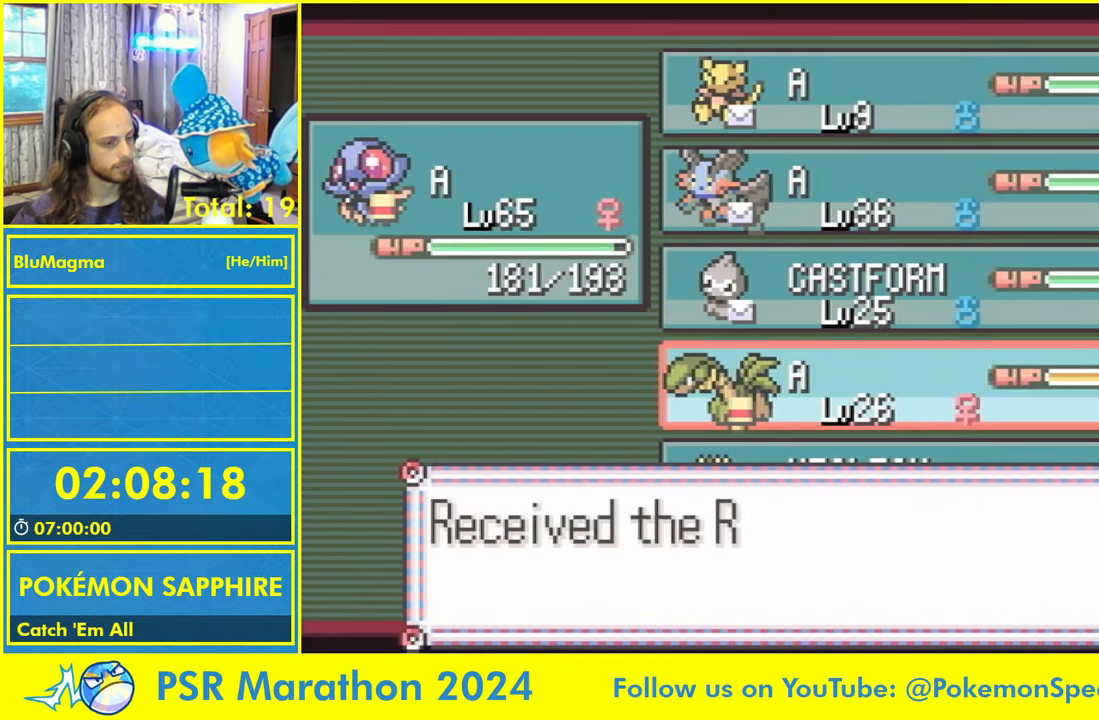
{"dt_ms": 1000, "buttons": []}